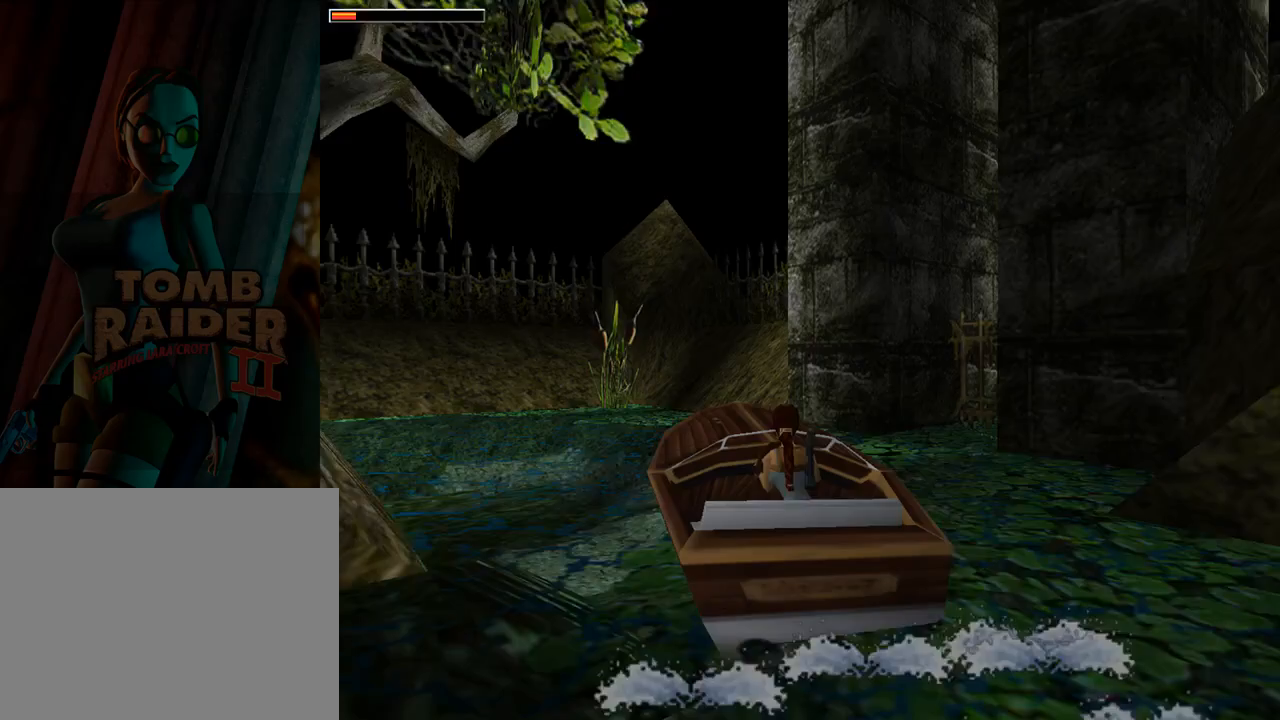
Gameplay with a controller (PlayStation layout); each line is a JSON object with the inputs held at the frame after it. "events" lists button and stick changes between this image and that frame as [ms after this image, input, new state], when the widget could be followed in between. Not read: L2 R2 right_stick.
{"buttons": ["DPAD_LEFT"], "left_stick": "center", "events": [[367, "L1", "up"], [433, "DPAD_LEFT", "down"]]}
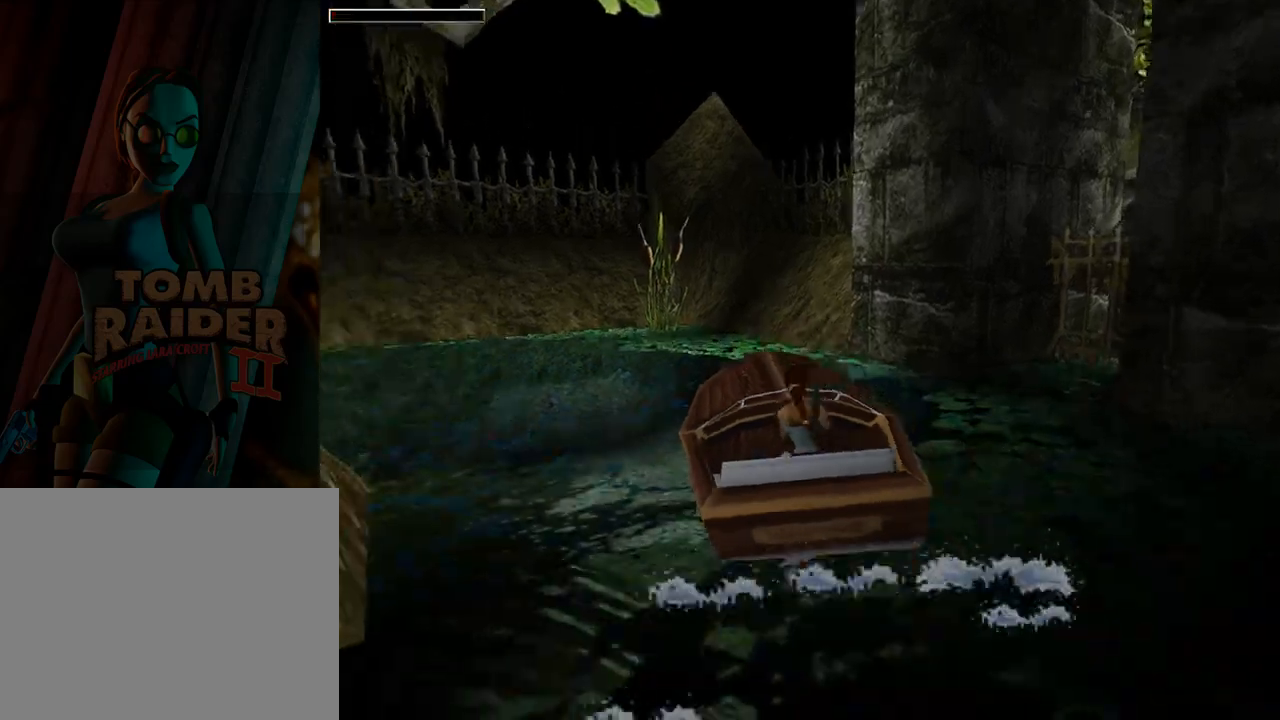
{"buttons": ["CROSS", "DPAD_UP", "DPAD_LEFT"], "left_stick": "center", "events": [[267, "CROSS", "down"], [467, "DPAD_UP", "down"]]}
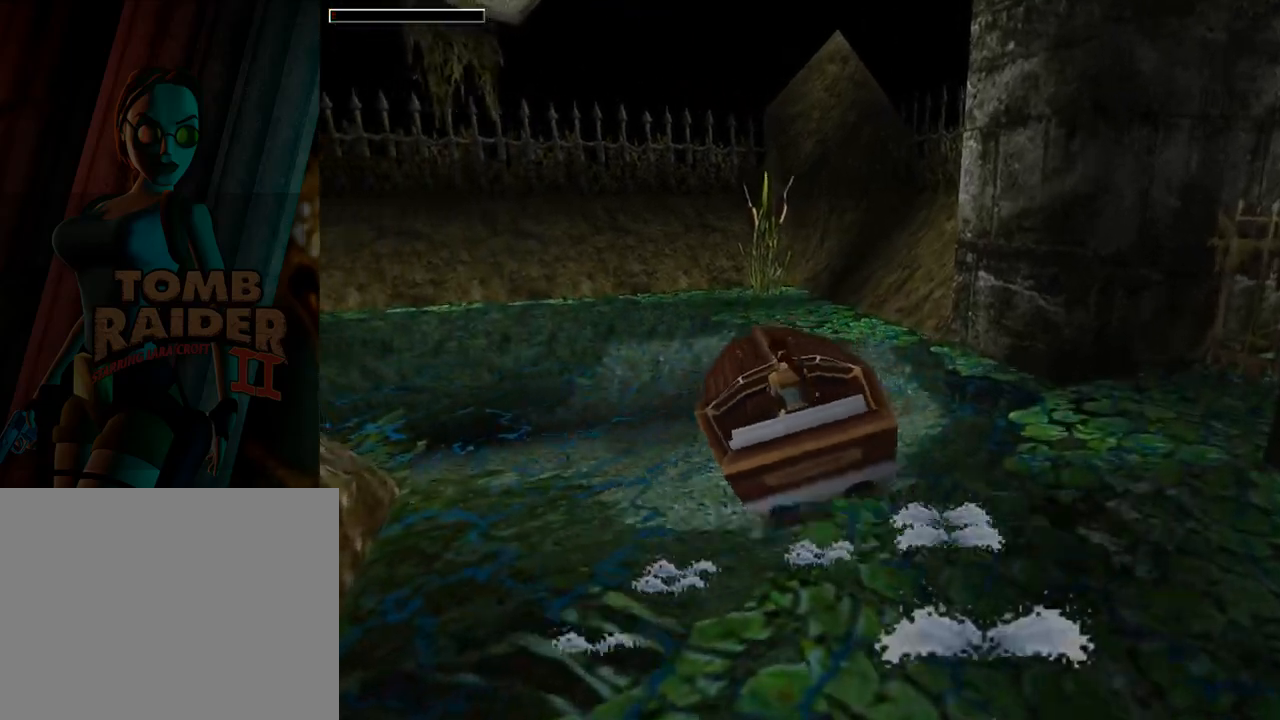
{"buttons": ["DPAD_UP", "DPAD_LEFT"], "left_stick": "center", "events": [[267, "CROSS", "up"]]}
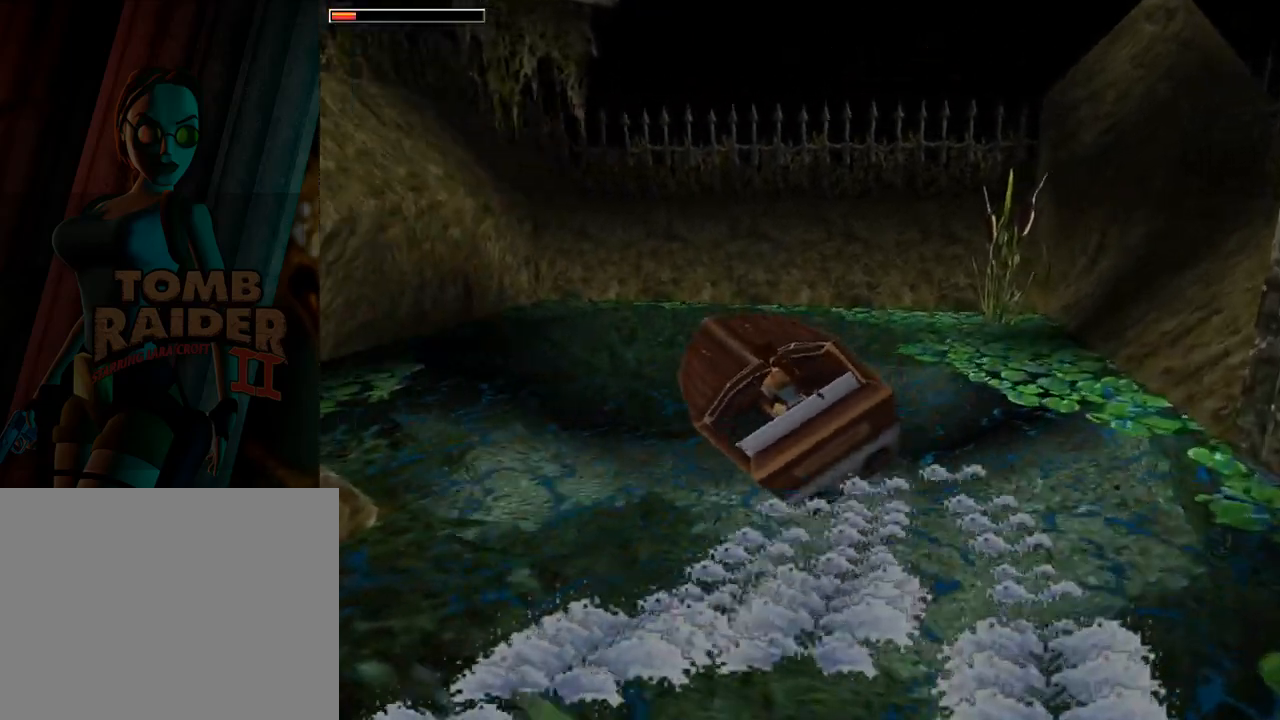
{"buttons": ["DPAD_LEFT"], "left_stick": "center", "events": [[133, "DPAD_LEFT", "up"], [233, "DPAD_UP", "up"], [267, "DPAD_LEFT", "down"]]}
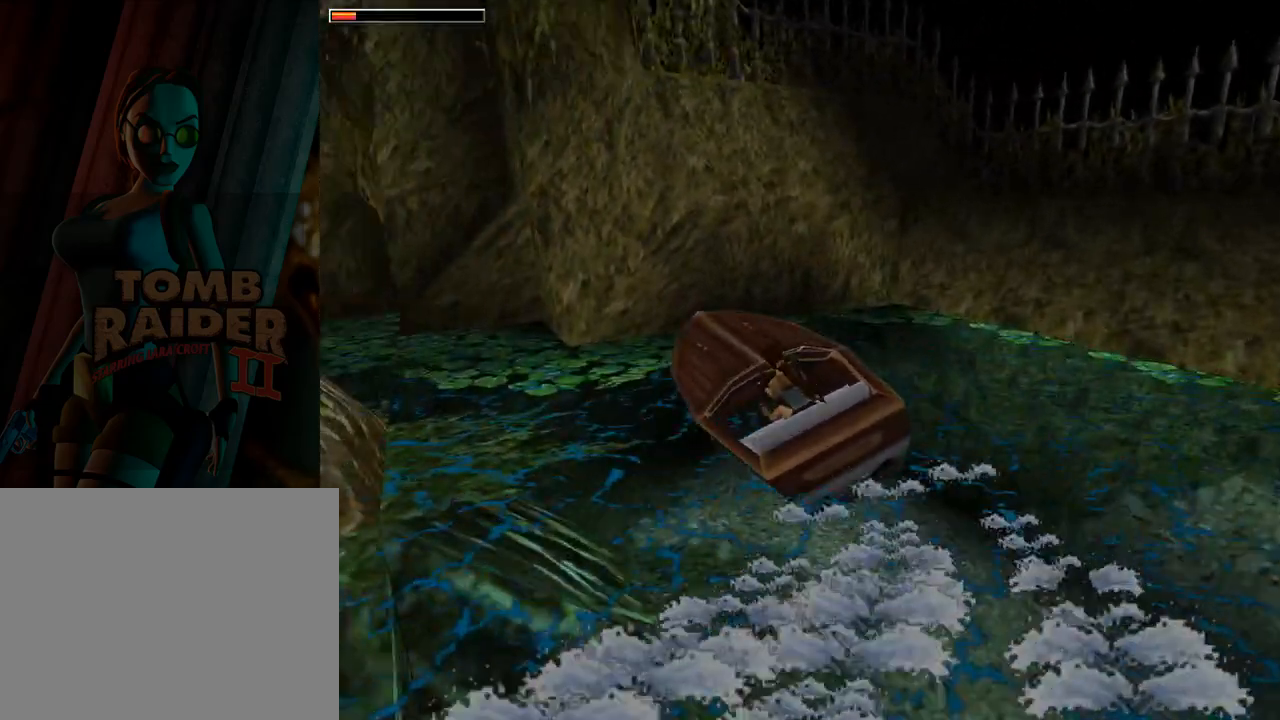
{"buttons": ["DPAD_DOWN"], "left_stick": "center", "events": [[233, "DPAD_LEFT", "up"], [333, "DPAD_DOWN", "down"]]}
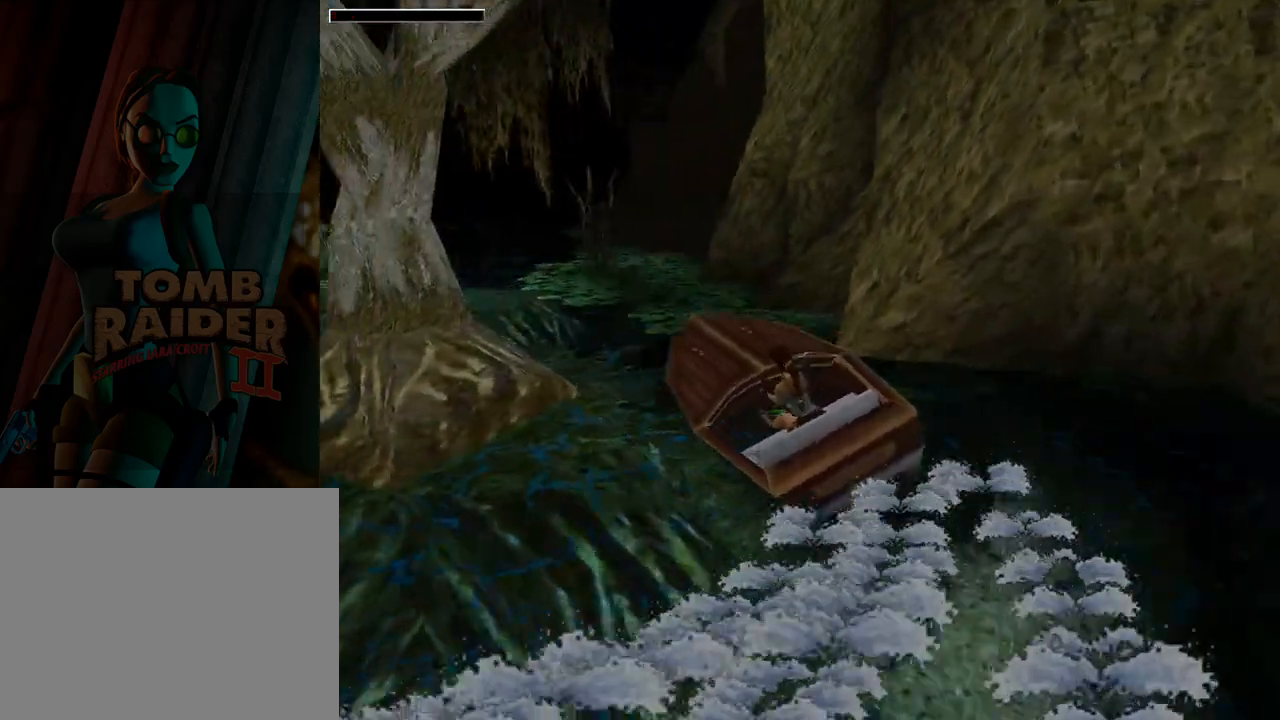
{"buttons": ["DPAD_DOWN"], "left_stick": "center", "events": []}
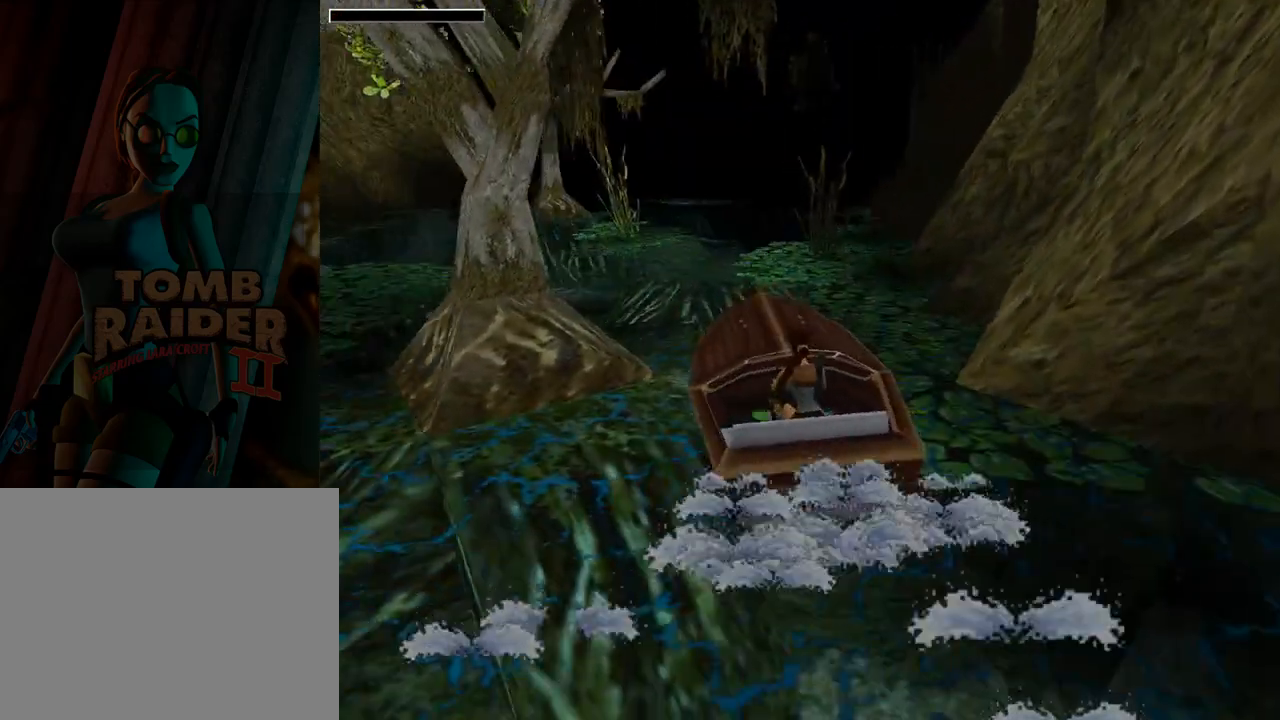
{"buttons": ["DPAD_DOWN"], "left_stick": "center", "events": []}
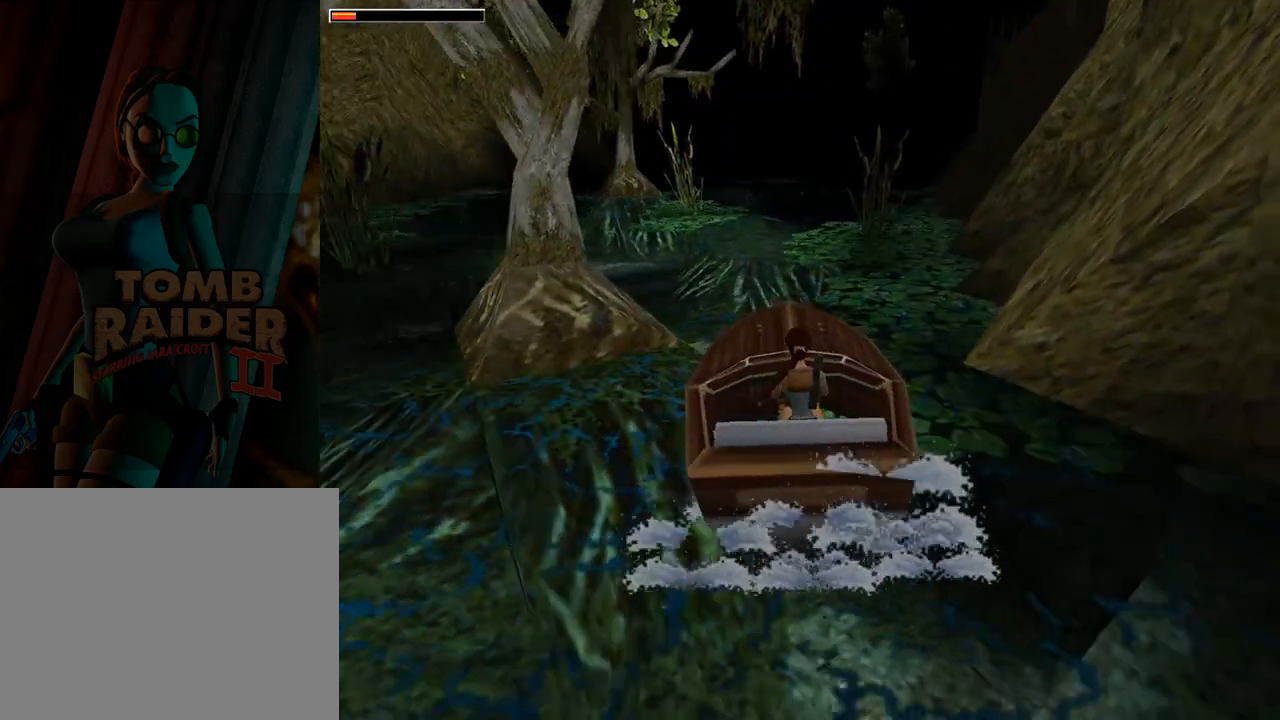
{"buttons": ["CROSS", "DPAD_UP", "DPAD_RIGHT"], "left_stick": "center", "events": [[167, "DPAD_DOWN", "up"], [233, "CROSS", "down"], [333, "DPAD_UP", "down"], [367, "DPAD_RIGHT", "down"]]}
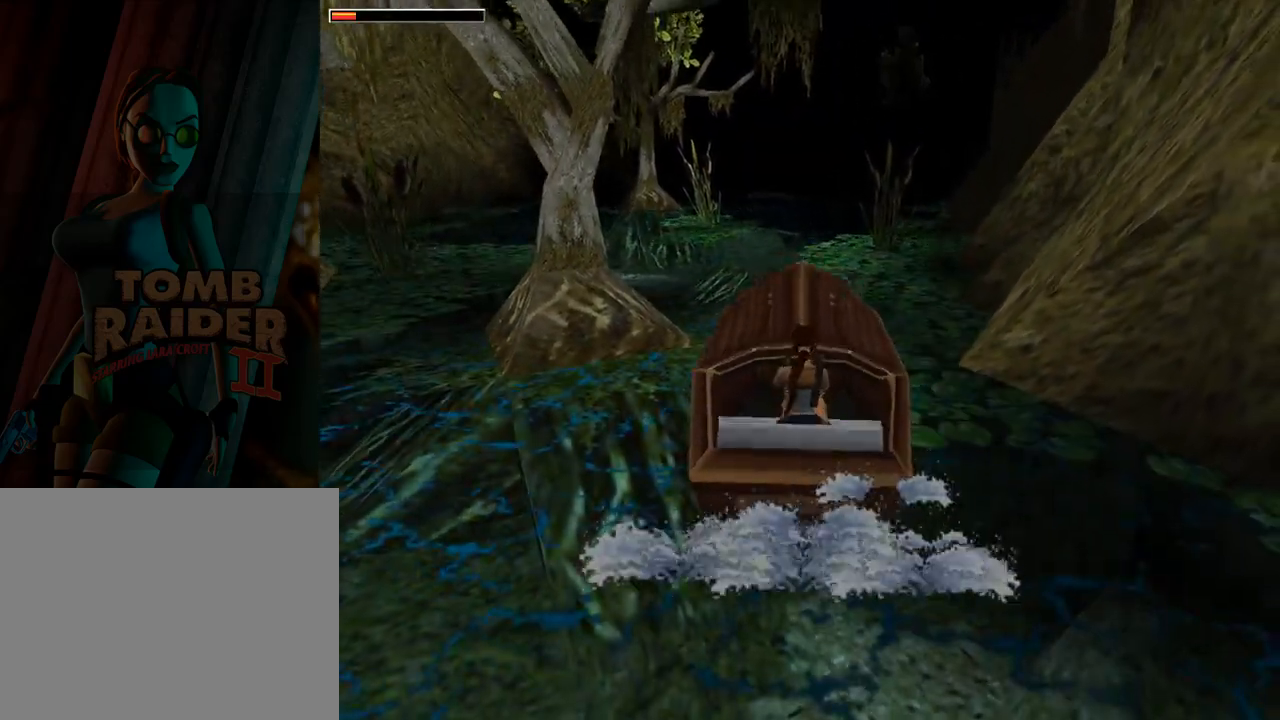
{"buttons": ["CROSS", "DPAD_UP", "DPAD_LEFT"], "left_stick": "center", "events": [[300, "DPAD_RIGHT", "up"], [400, "DPAD_LEFT", "down"]]}
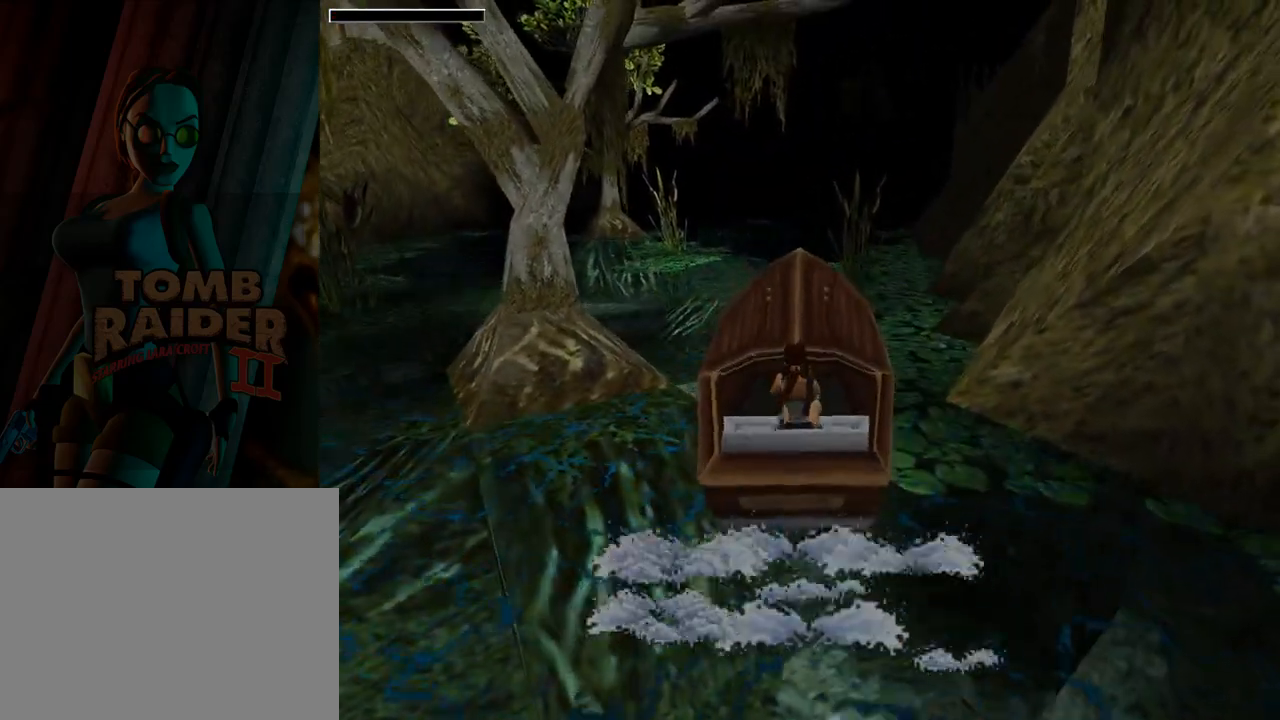
{"buttons": ["L1", "DPAD_UP", "DPAD_LEFT"], "left_stick": "center", "events": [[167, "L1", "down"], [267, "CROSS", "up"]]}
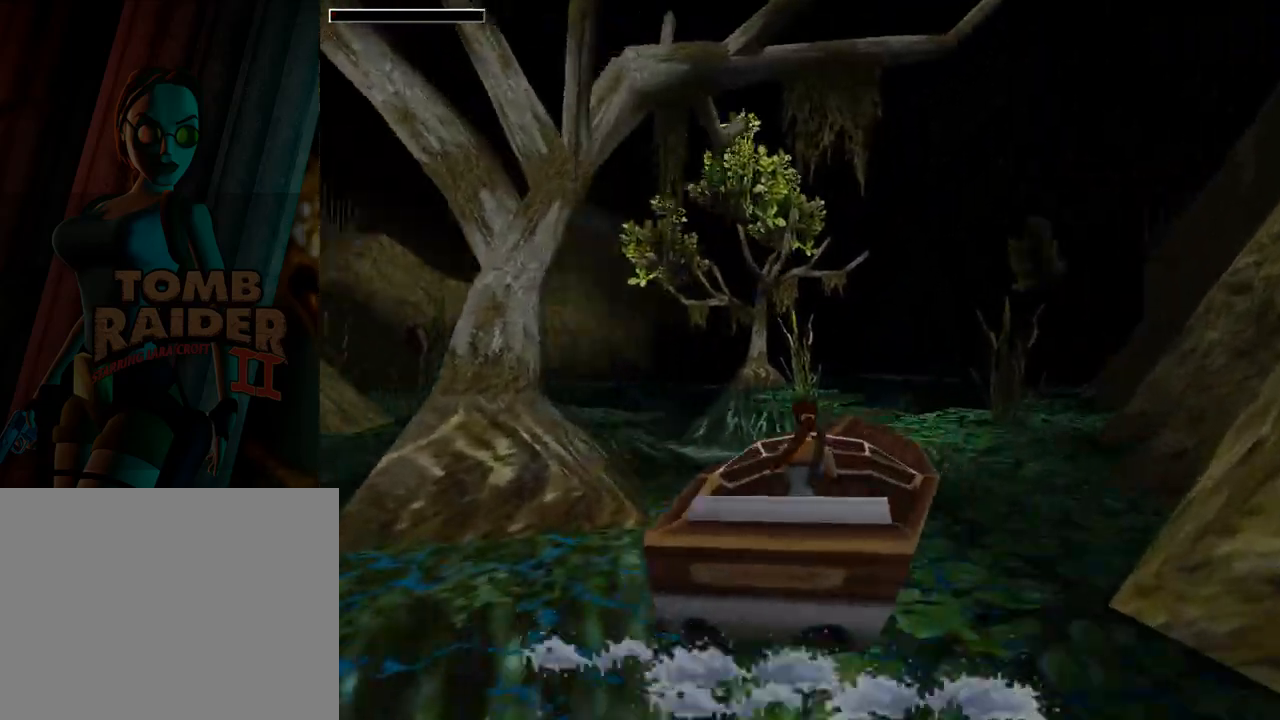
{"buttons": ["L1", "DPAD_UP", "DPAD_LEFT"], "left_stick": "center", "events": []}
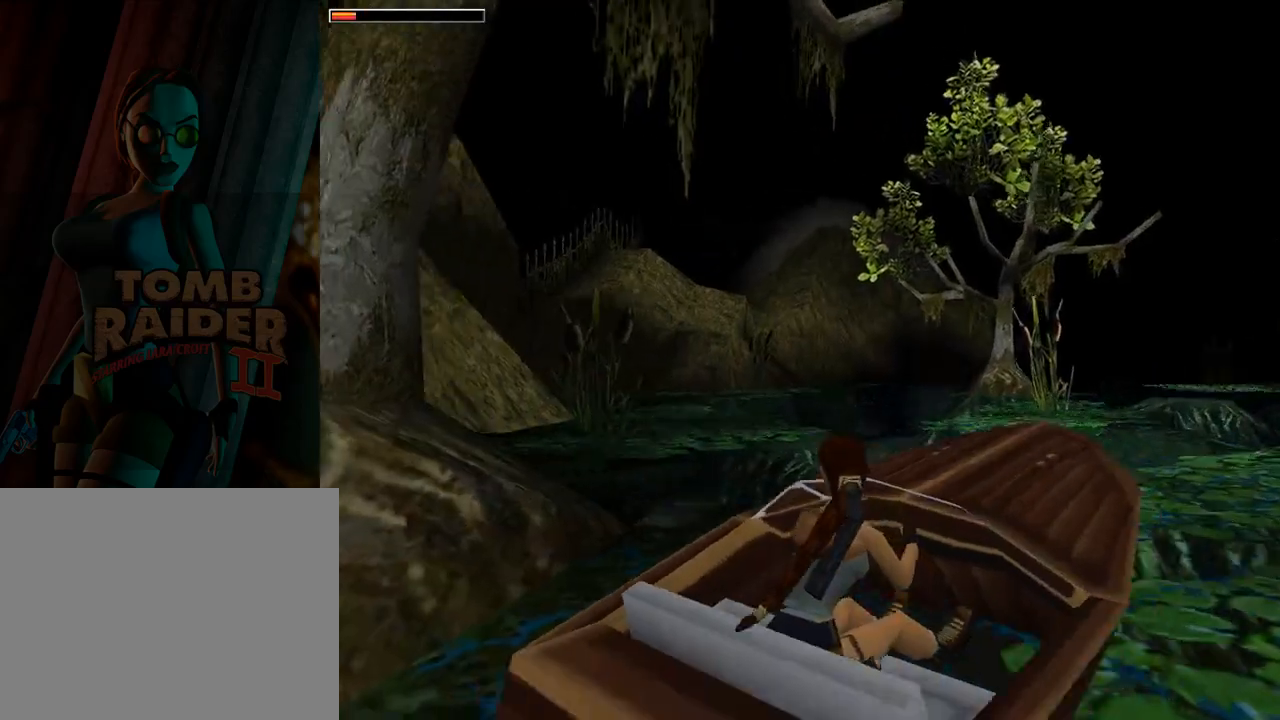
{"buttons": ["L1", "DPAD_UP", "DPAD_LEFT"], "left_stick": "center", "events": []}
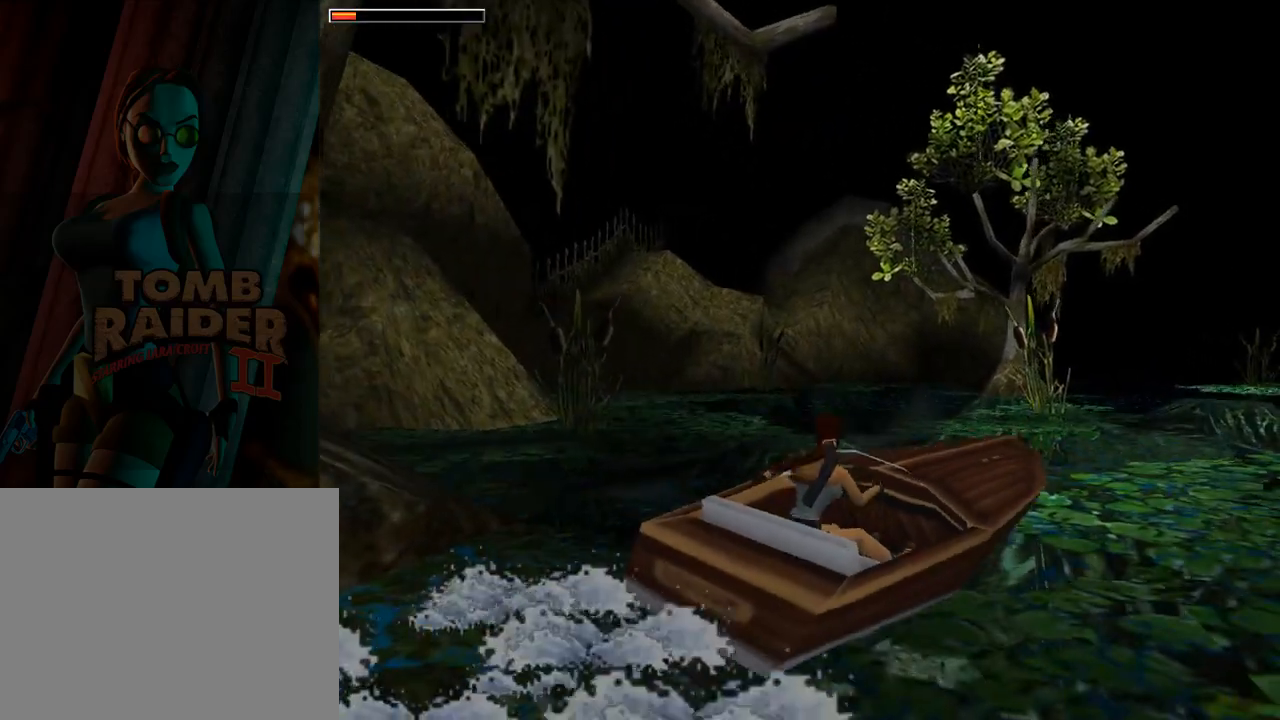
{"buttons": ["L1", "DPAD_UP"], "left_stick": "center", "events": [[400, "DPAD_LEFT", "up"]]}
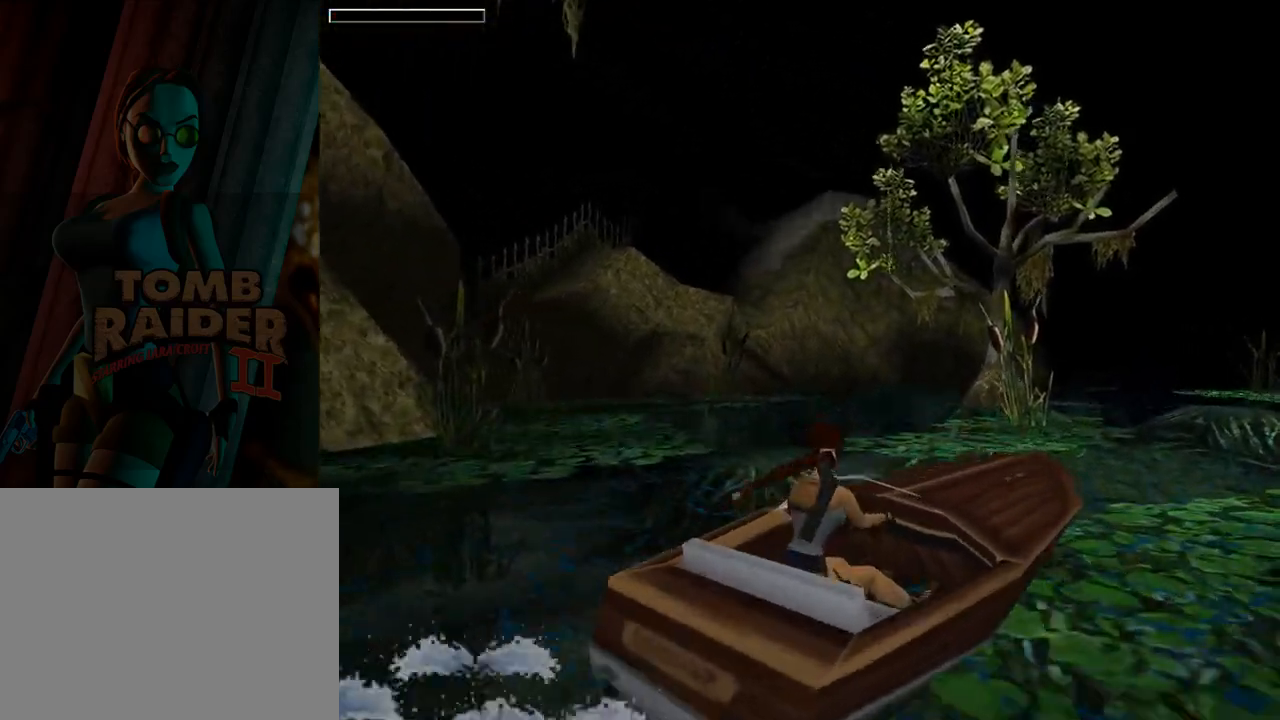
{"buttons": ["L1", "DPAD_RIGHT"], "left_stick": "center", "events": [[33, "DPAD_UP", "up"], [167, "DPAD_RIGHT", "down"]]}
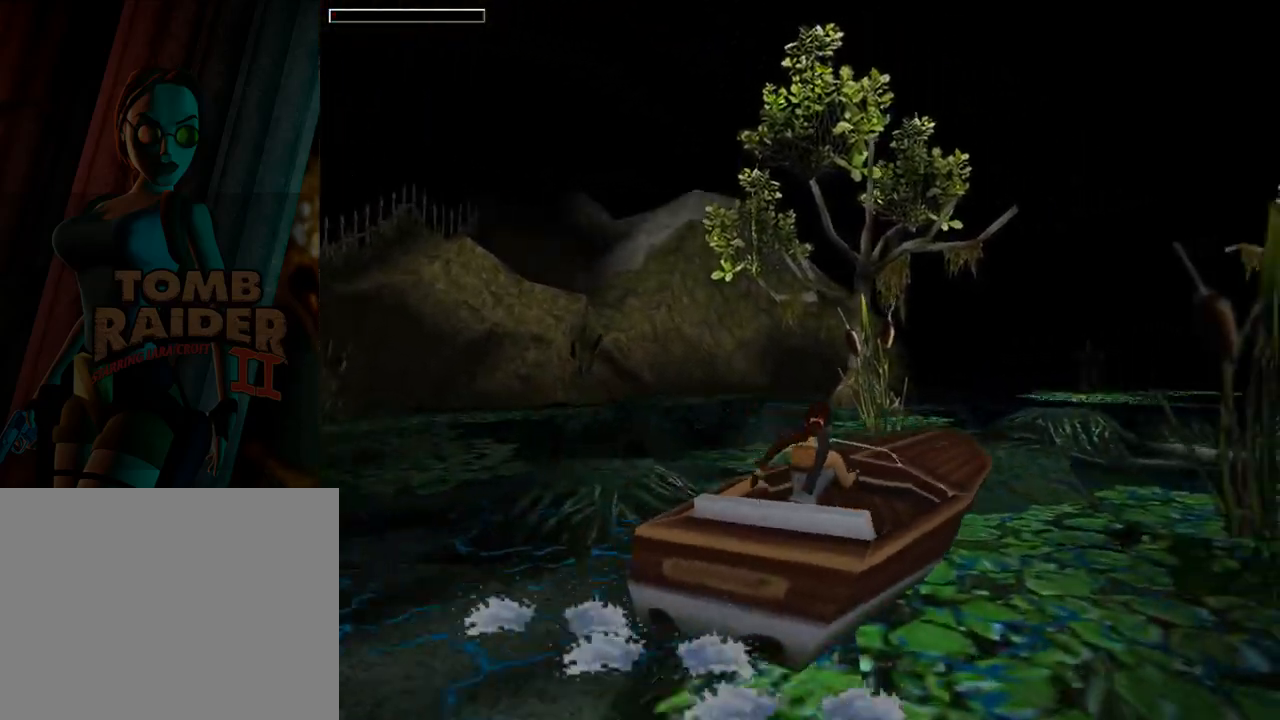
{"buttons": ["L1", "DPAD_RIGHT"], "left_stick": "center", "events": []}
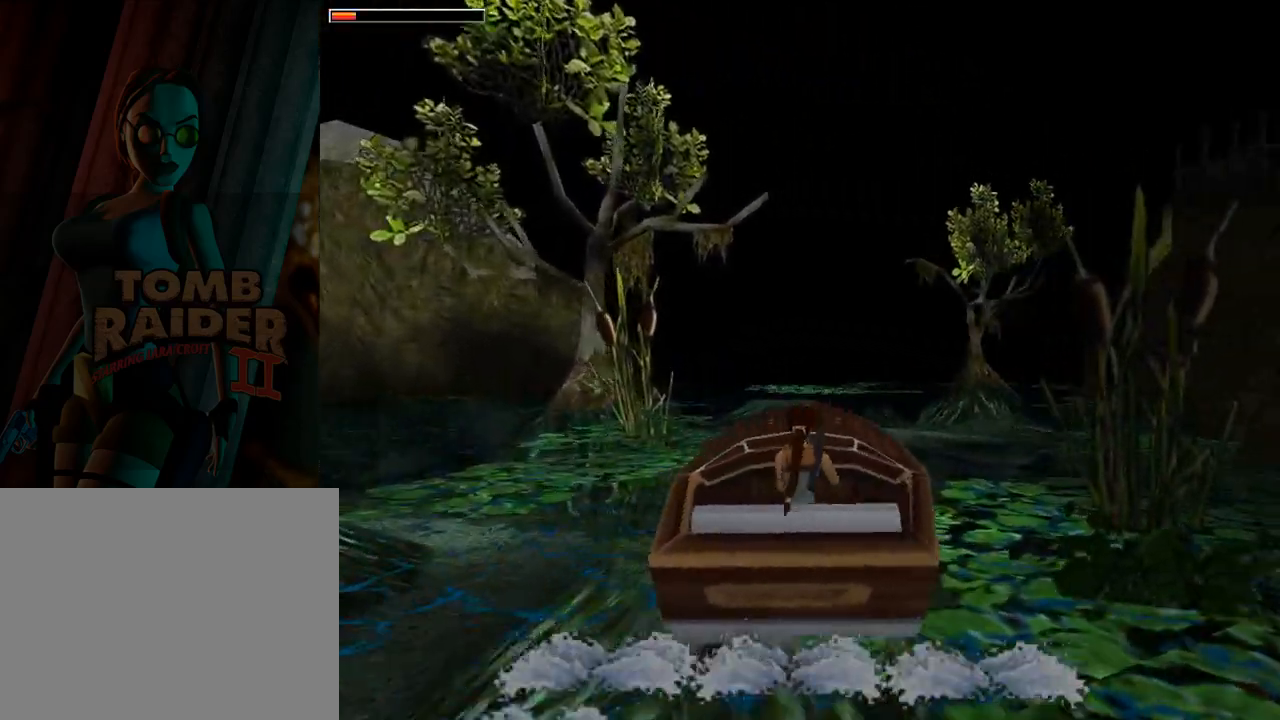
{"buttons": ["CROSS", "DPAD_UP"], "left_stick": "center", "events": [[167, "L1", "up"], [200, "CROSS", "down"], [433, "DPAD_UP", "down"], [467, "DPAD_RIGHT", "up"]]}
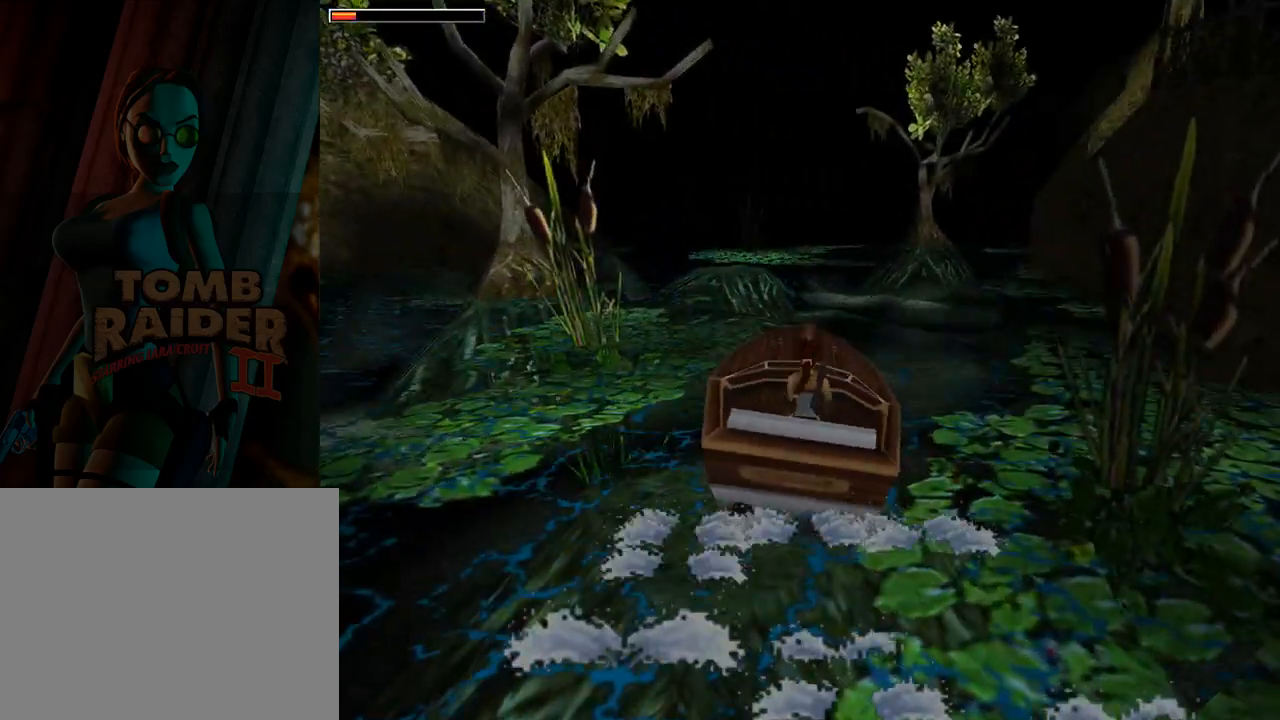
{"buttons": ["DPAD_UP", "DPAD_RIGHT"], "left_stick": "center", "events": [[133, "CROSS", "up"], [167, "DPAD_RIGHT", "down"], [233, "DPAD_UP", "up"], [333, "DPAD_UP", "down"], [367, "DPAD_RIGHT", "up"], [500, "DPAD_RIGHT", "down"]]}
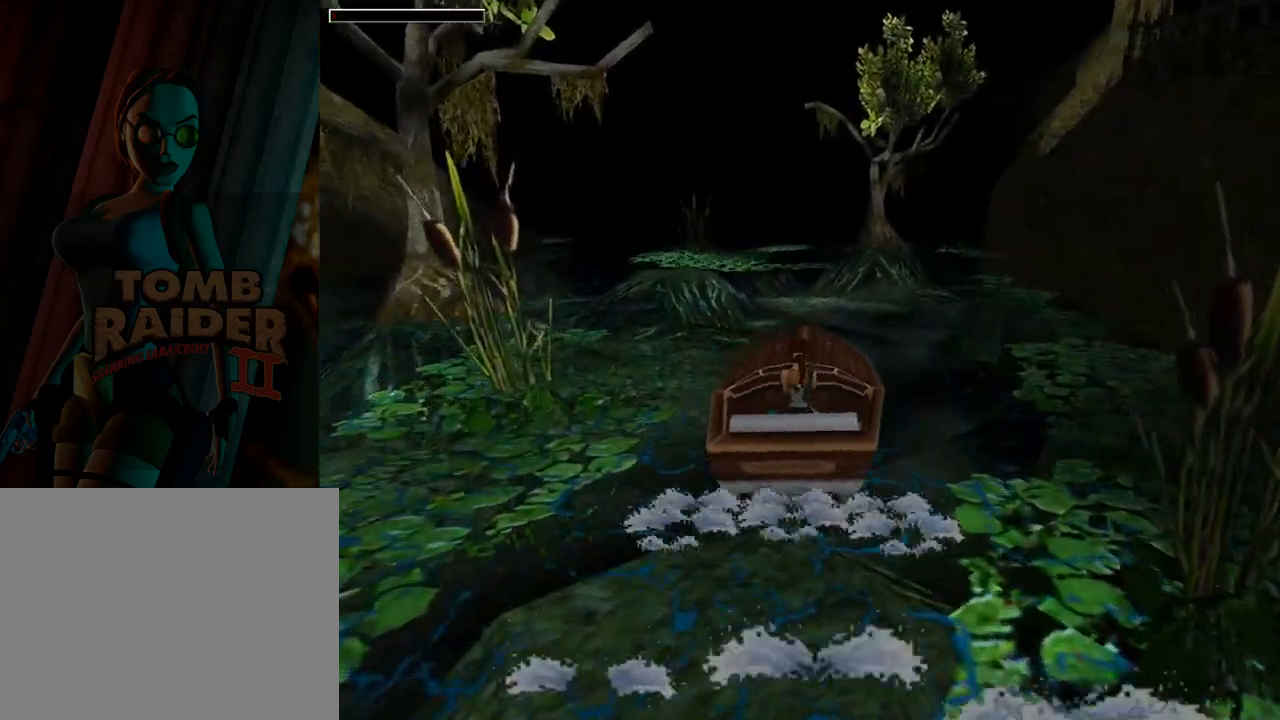
{"buttons": ["CROSS", "L1", "DPAD_UP"], "left_stick": "center", "events": [[67, "L1", "down"], [267, "DPAD_RIGHT", "up"], [500, "CROSS", "down"]]}
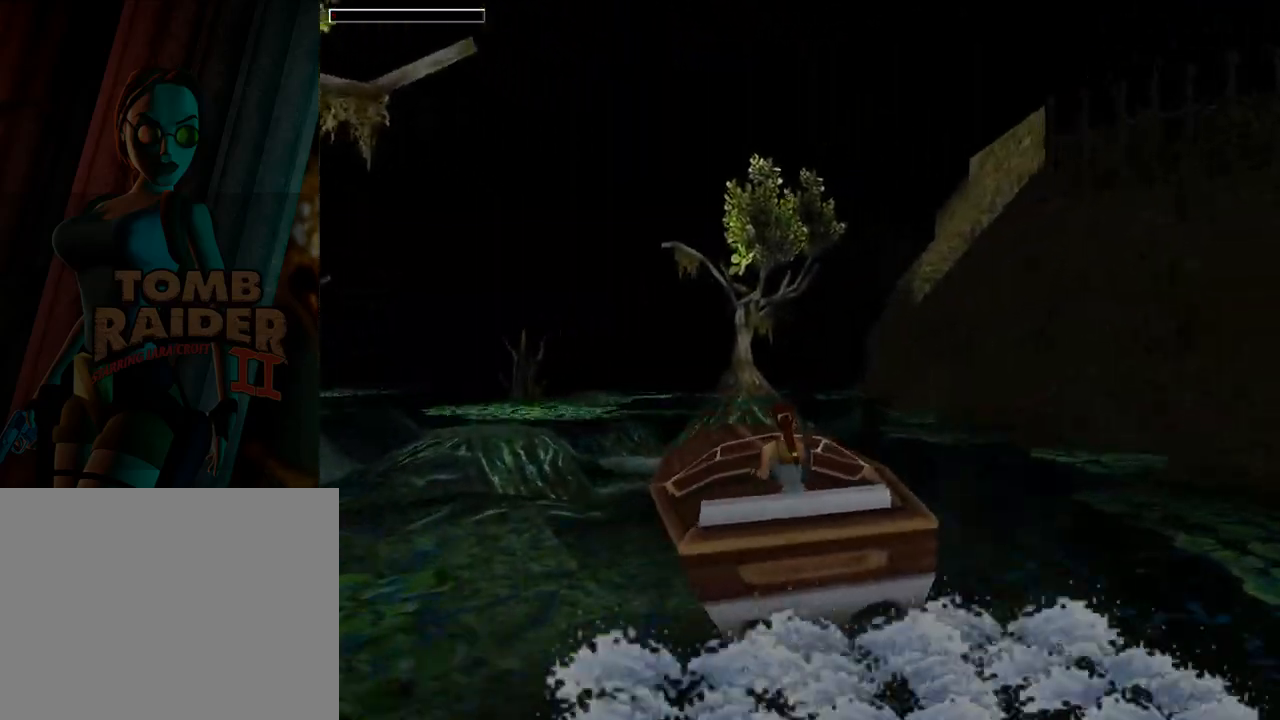
{"buttons": ["CROSS", "DPAD_UP"], "left_stick": "center", "events": [[67, "L1", "up"], [100, "DPAD_LEFT", "down"], [400, "DPAD_LEFT", "up"]]}
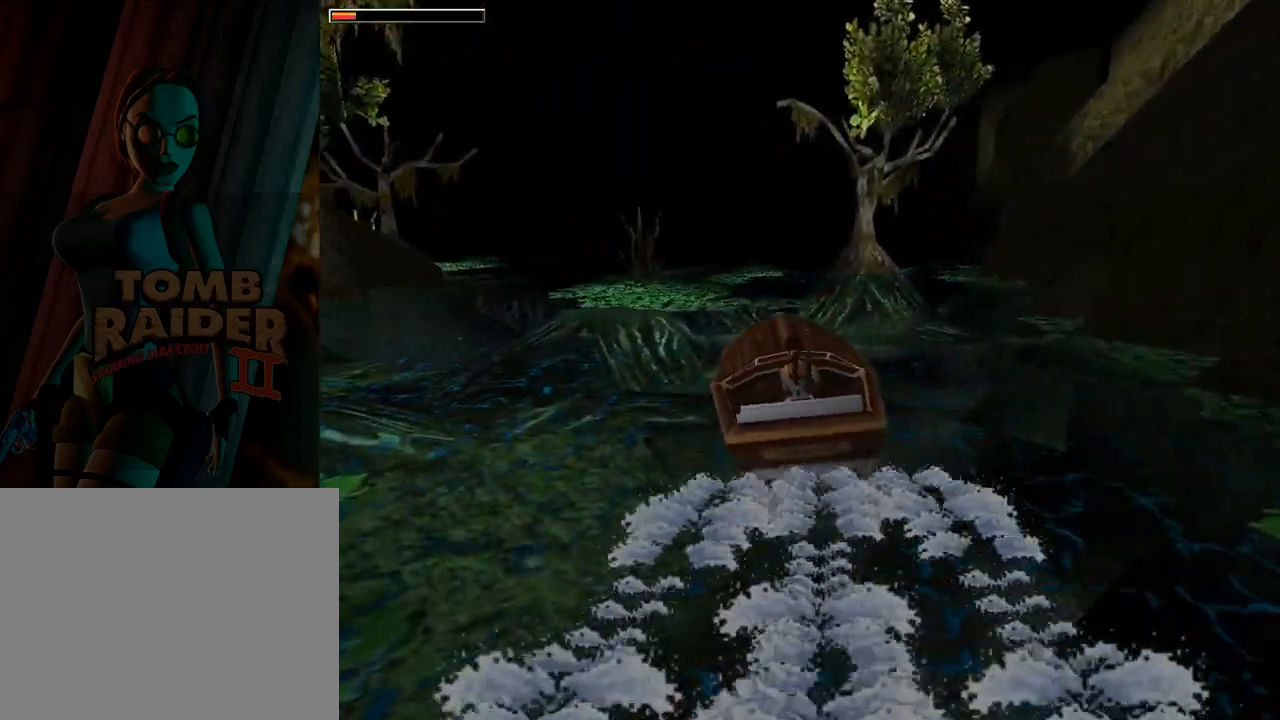
{"buttons": ["CROSS", "DPAD_UP"], "left_stick": "center", "events": [[267, "DPAD_LEFT", "down"], [400, "DPAD_LEFT", "up"]]}
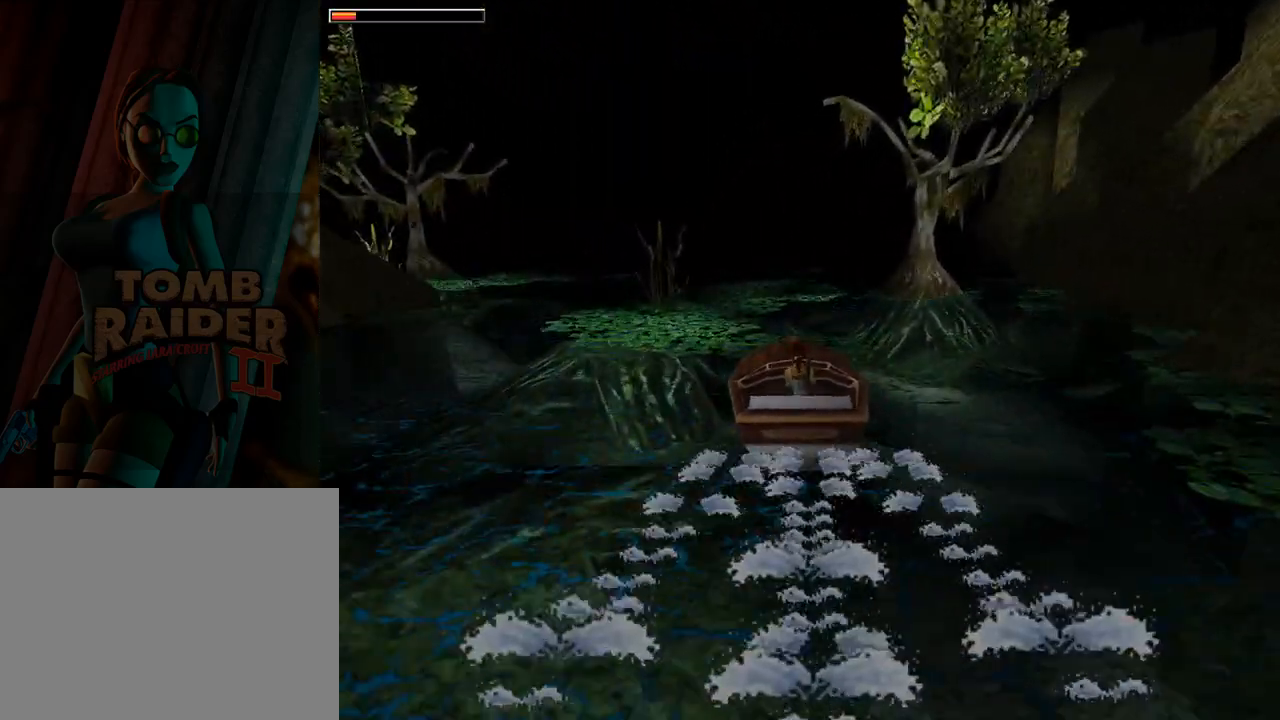
{"buttons": [], "left_stick": "center", "events": [[33, "CROSS", "up"], [33, "DPAD_RIGHT", "down"], [100, "DPAD_RIGHT", "up"], [167, "DPAD_UP", "up"]]}
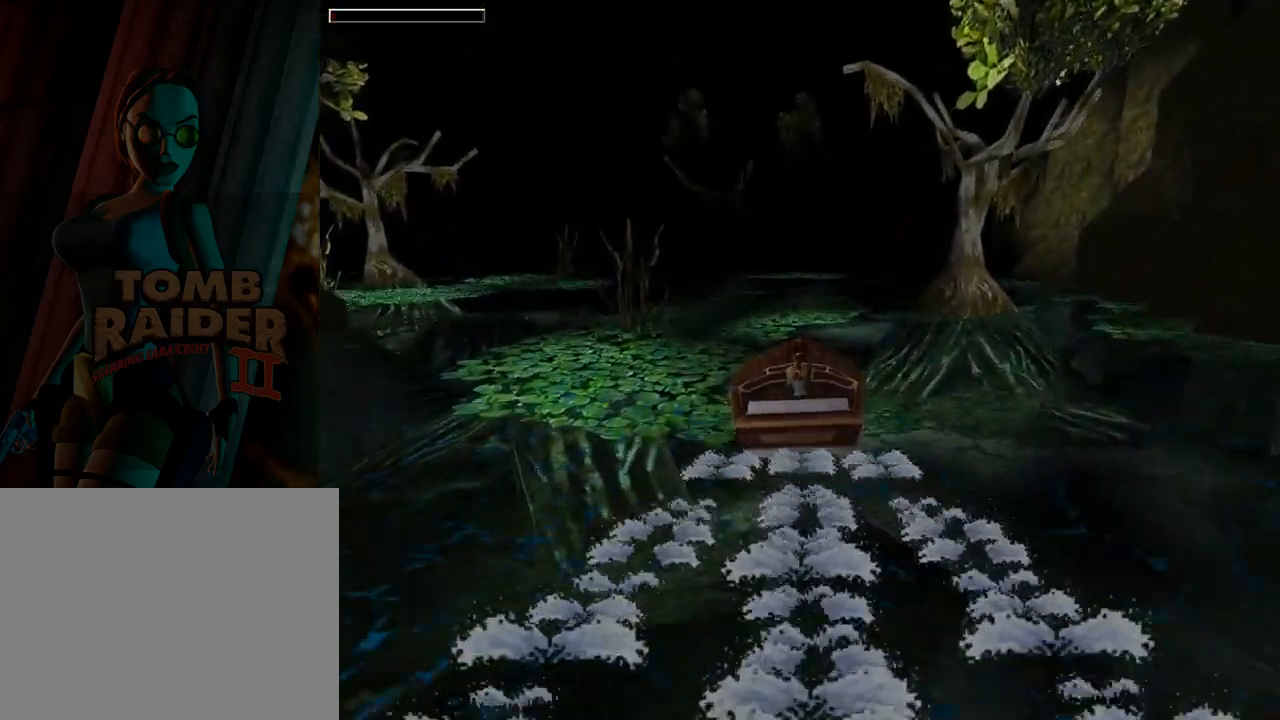
{"buttons": ["CROSS", "DPAD_UP"], "left_stick": "center", "events": [[167, "CROSS", "down"], [300, "DPAD_RIGHT", "down"], [300, "DPAD_UP", "down"], [467, "DPAD_RIGHT", "up"]]}
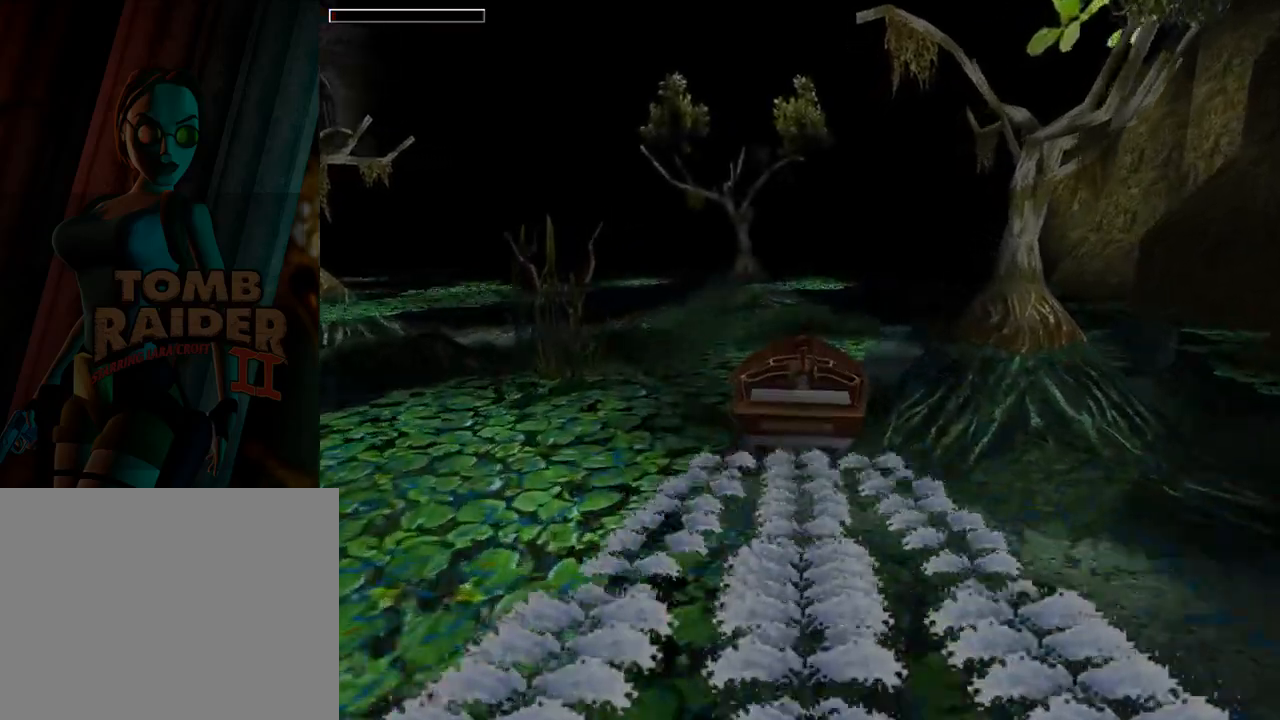
{"buttons": [], "left_stick": "center", "events": [[33, "CROSS", "up"], [67, "DPAD_UP", "up"], [167, "DPAD_RIGHT", "down"], [400, "DPAD_RIGHT", "up"]]}
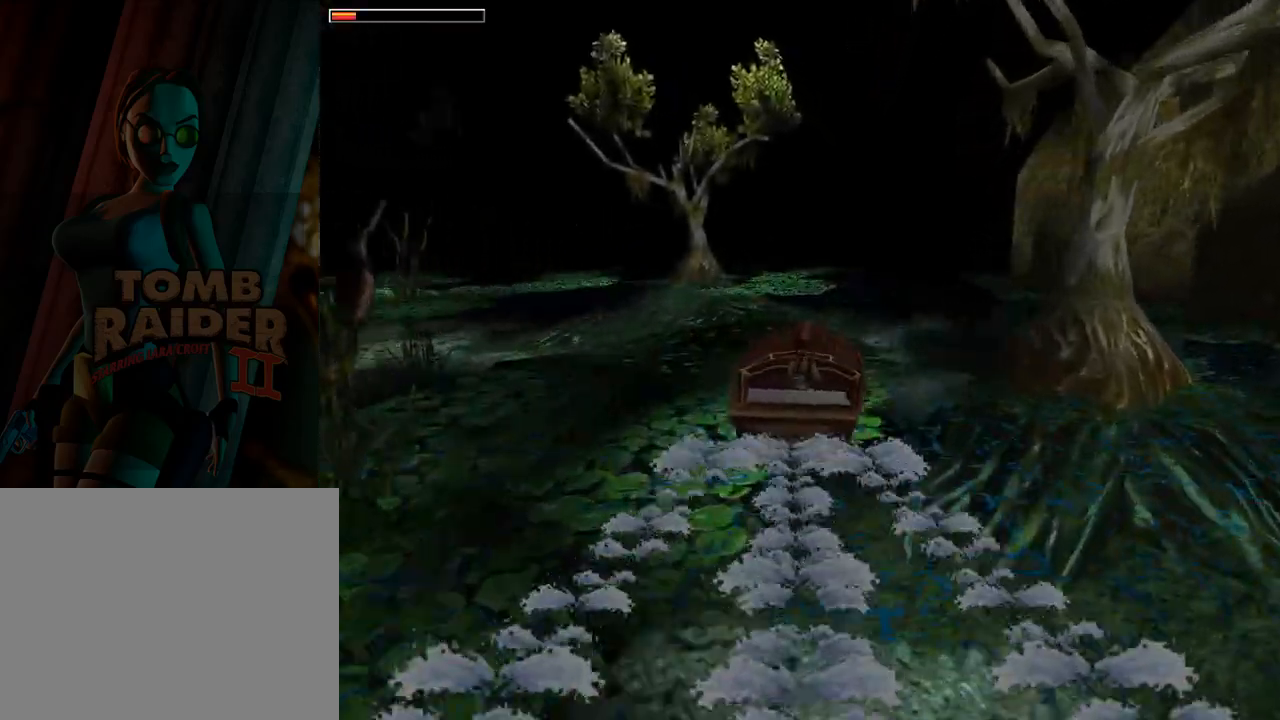
{"buttons": ["L1", "DPAD_RIGHT"], "left_stick": "center", "events": [[100, "DPAD_RIGHT", "down"], [133, "L1", "down"]]}
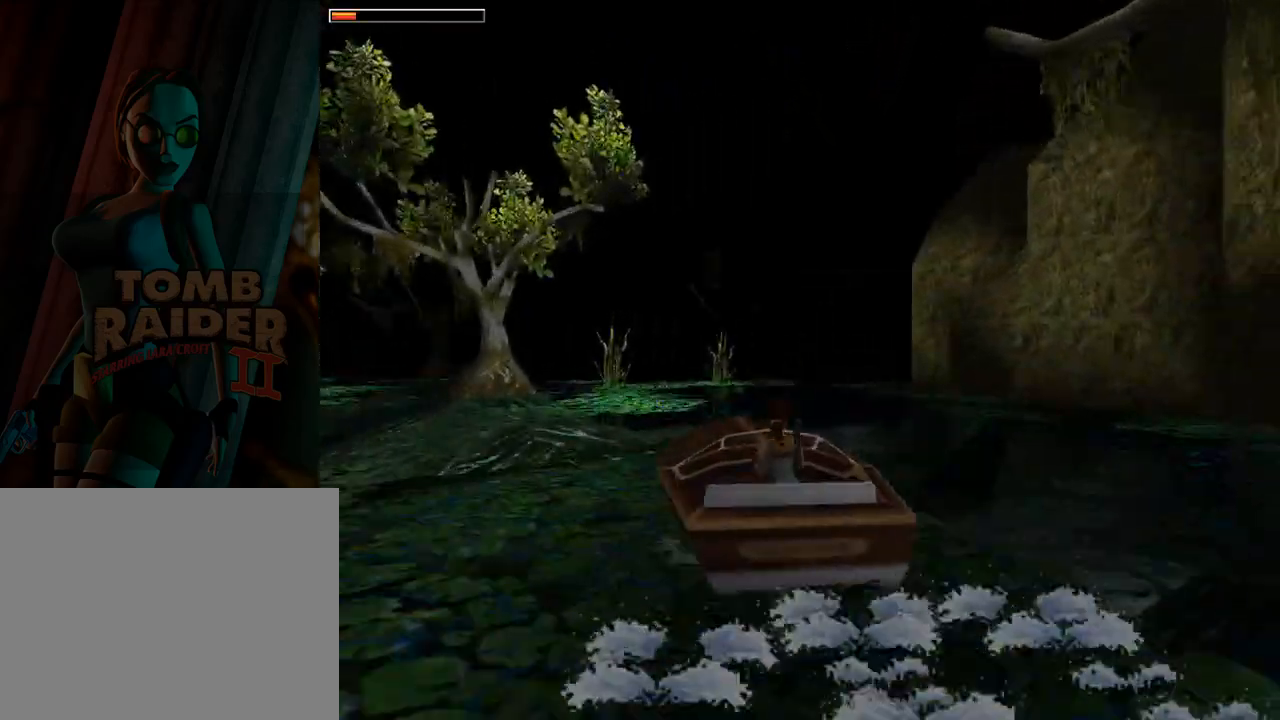
{"buttons": ["L1", "DPAD_RIGHT"], "left_stick": "center", "events": []}
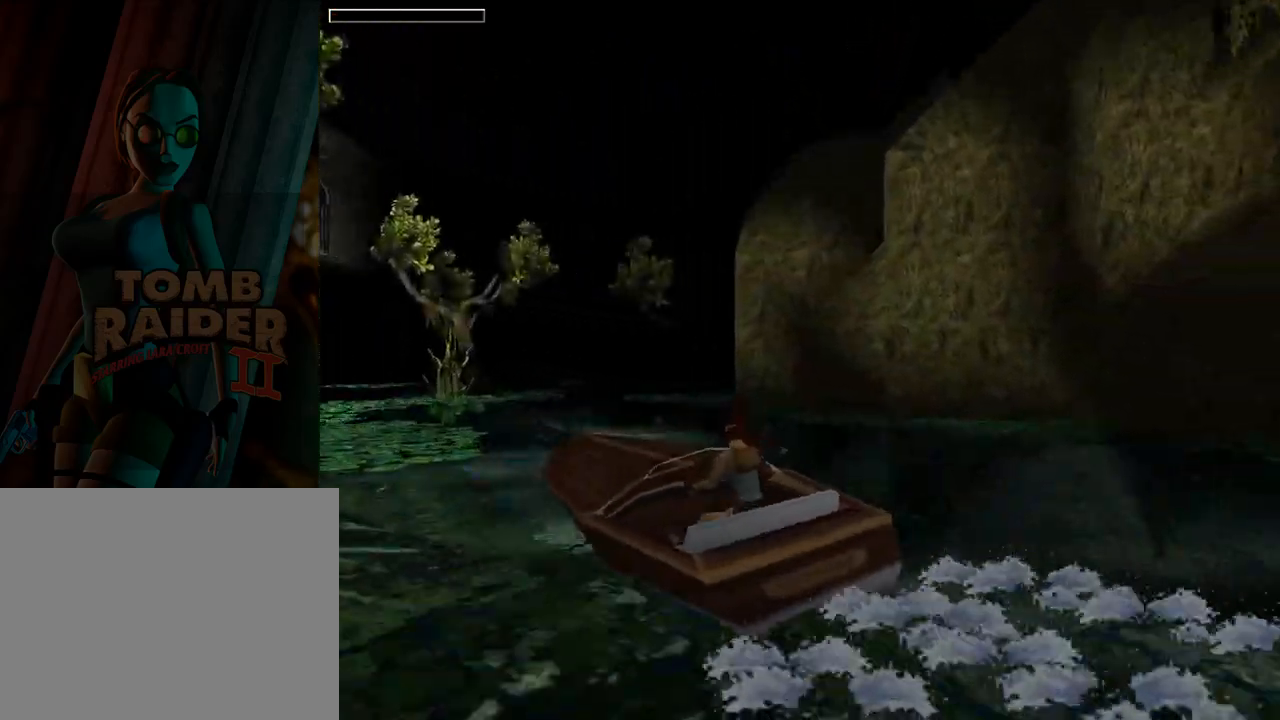
{"buttons": ["L1", "DPAD_RIGHT"], "left_stick": "center", "events": []}
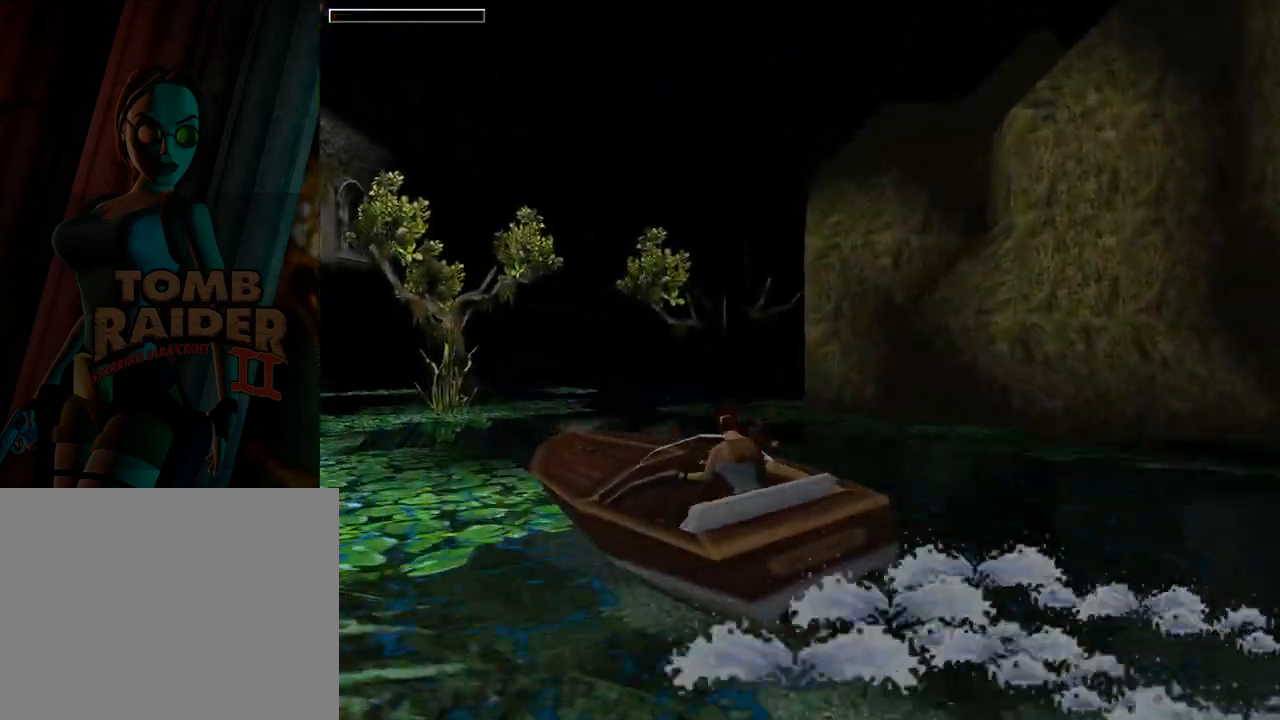
{"buttons": ["L1"], "left_stick": "center", "events": [[300, "DPAD_RIGHT", "up"]]}
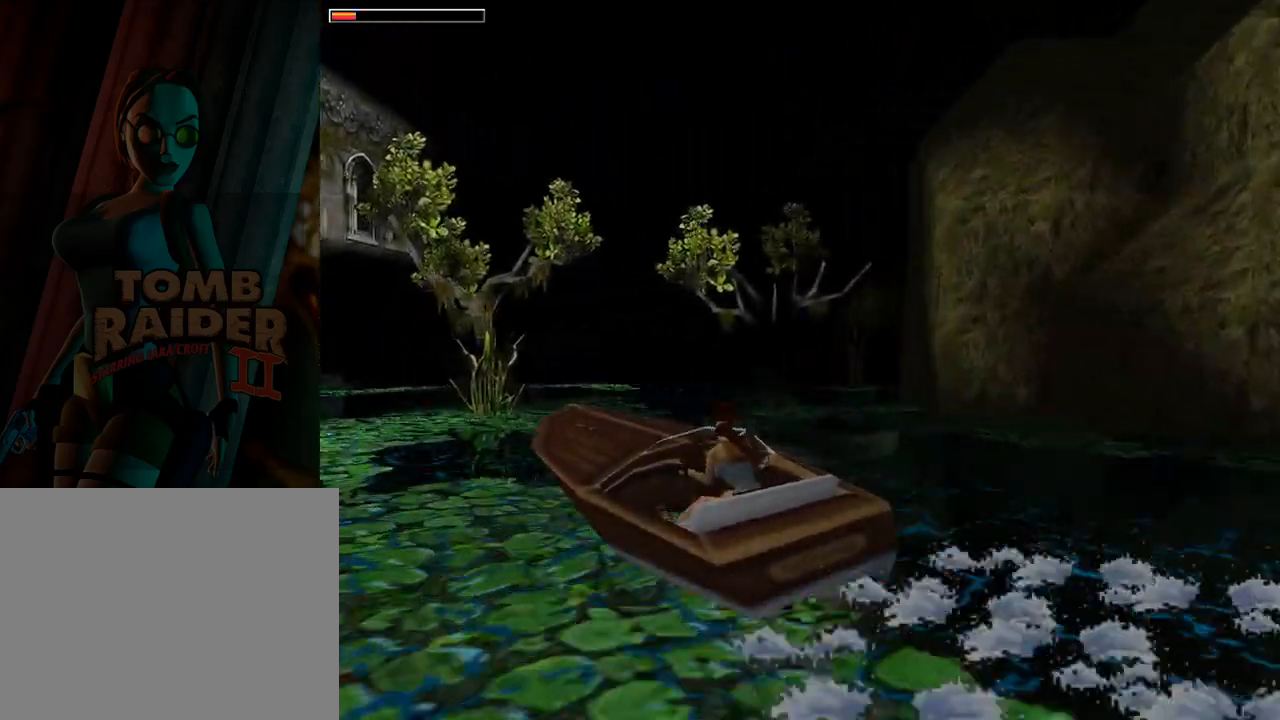
{"buttons": ["DPAD_RIGHT"], "left_stick": "center", "events": [[100, "L1", "up"], [167, "DPAD_RIGHT", "down"]]}
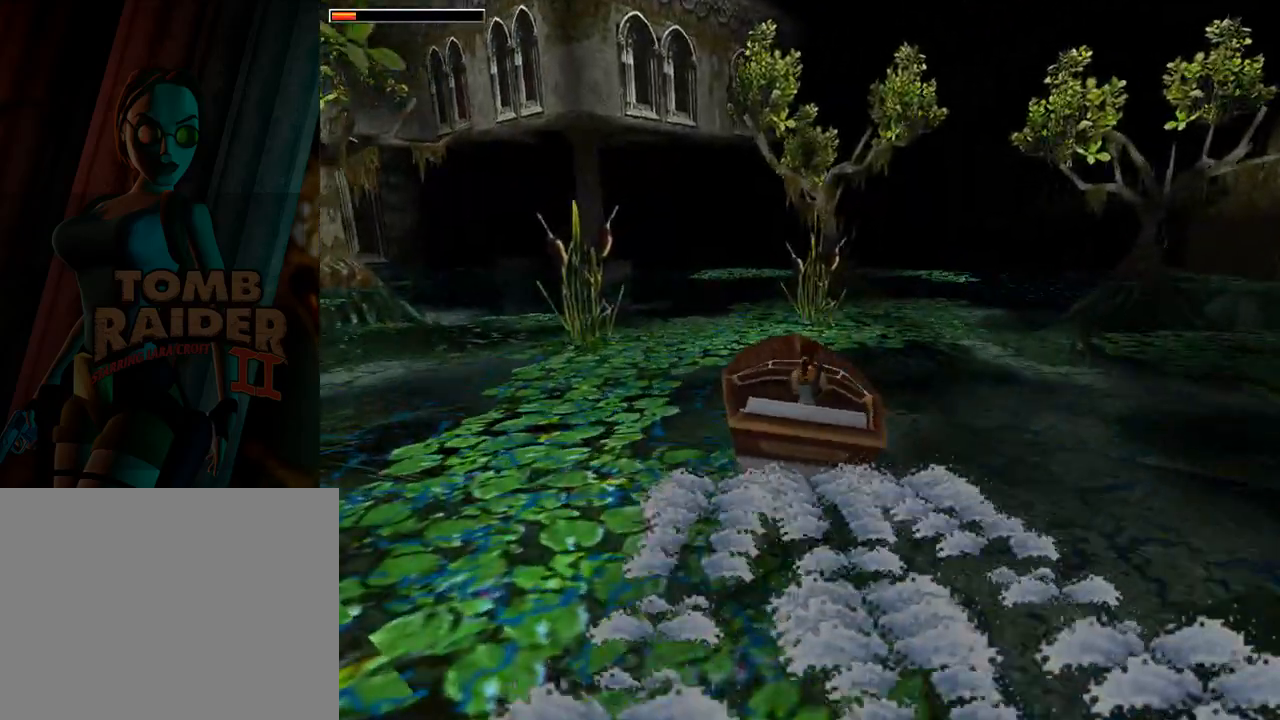
{"buttons": ["DPAD_RIGHT"], "left_stick": "center", "events": []}
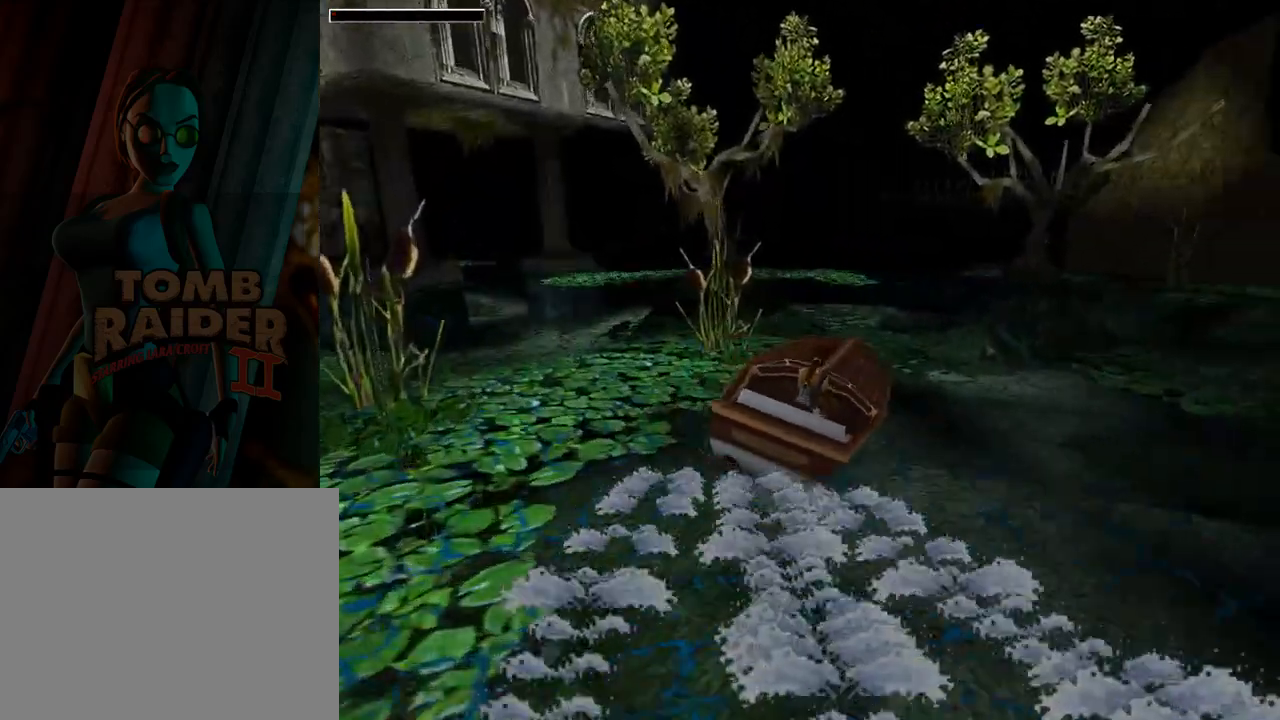
{"buttons": ["L1"], "left_stick": "center", "events": [[33, "DPAD_RIGHT", "up"], [33, "L1", "down"], [133, "DPAD_RIGHT", "down"], [500, "DPAD_RIGHT", "up"]]}